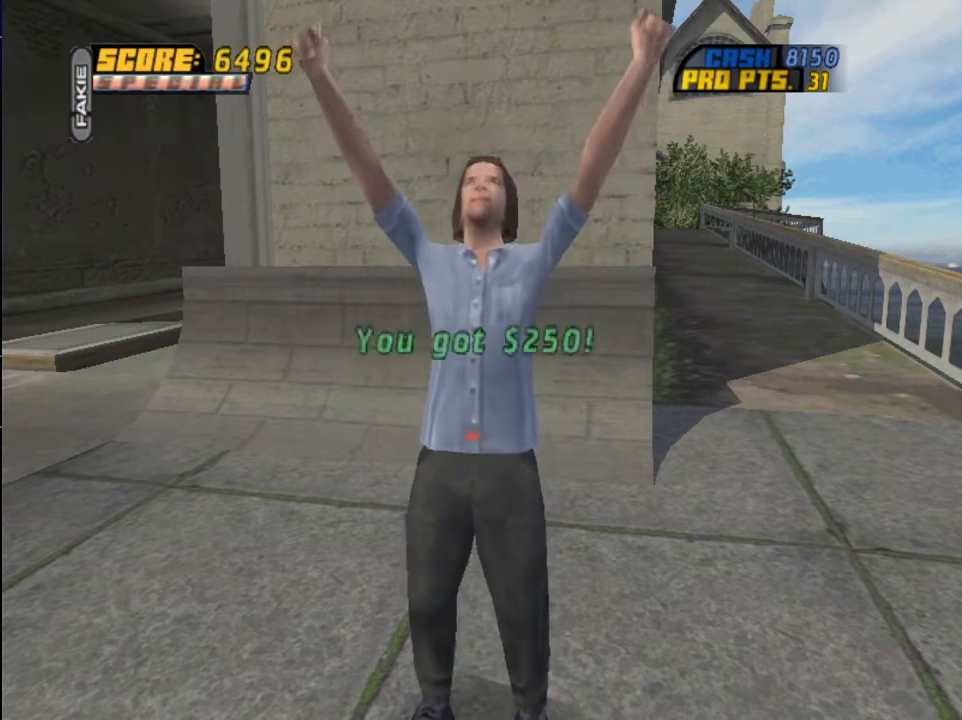
Gameplay with a controller (PlayStation layout); each line is a JSON object with the inputs held at the frame after it. "events" lists button and stick changes between this image and that frame as [ms after this image, input, new state], when the widget could be followed in between.
{"buttons": [], "left_stick": "center", "right_stick": "center", "events": [[200, "CROSS", "down"], [333, "CROSS", "up"]]}
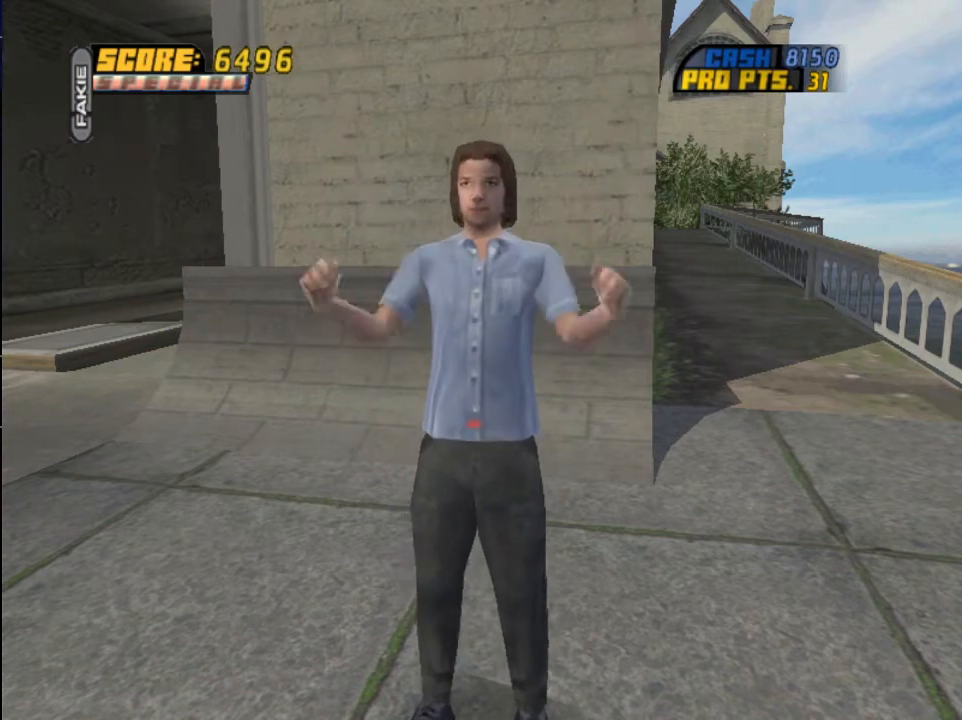
{"buttons": [], "left_stick": "center", "right_stick": "center", "events": []}
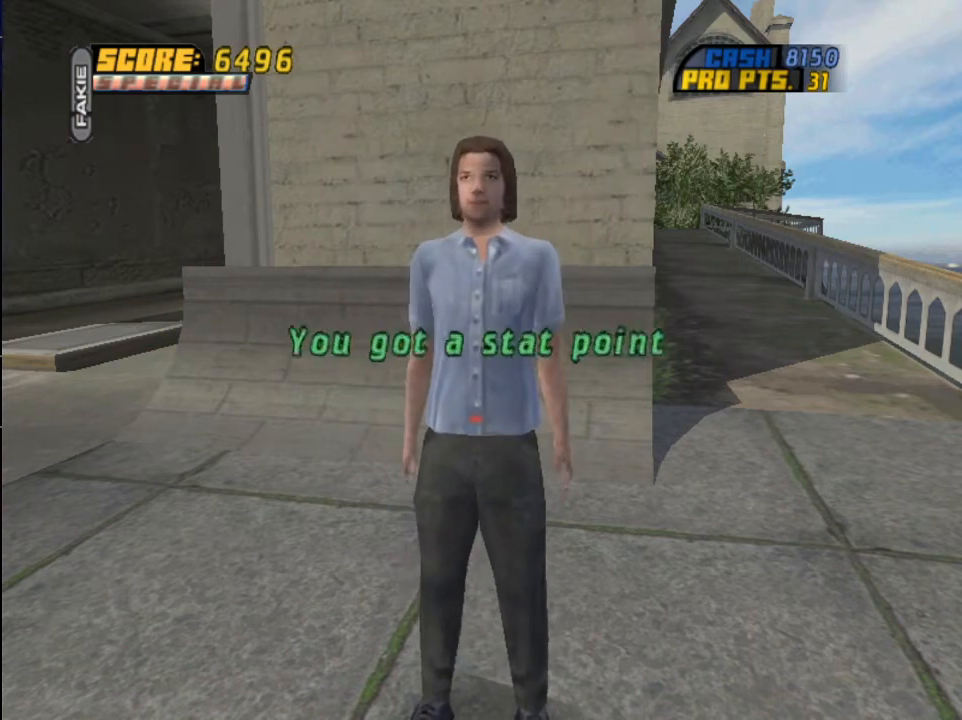
{"buttons": [], "left_stick": "center", "right_stick": "center", "events": []}
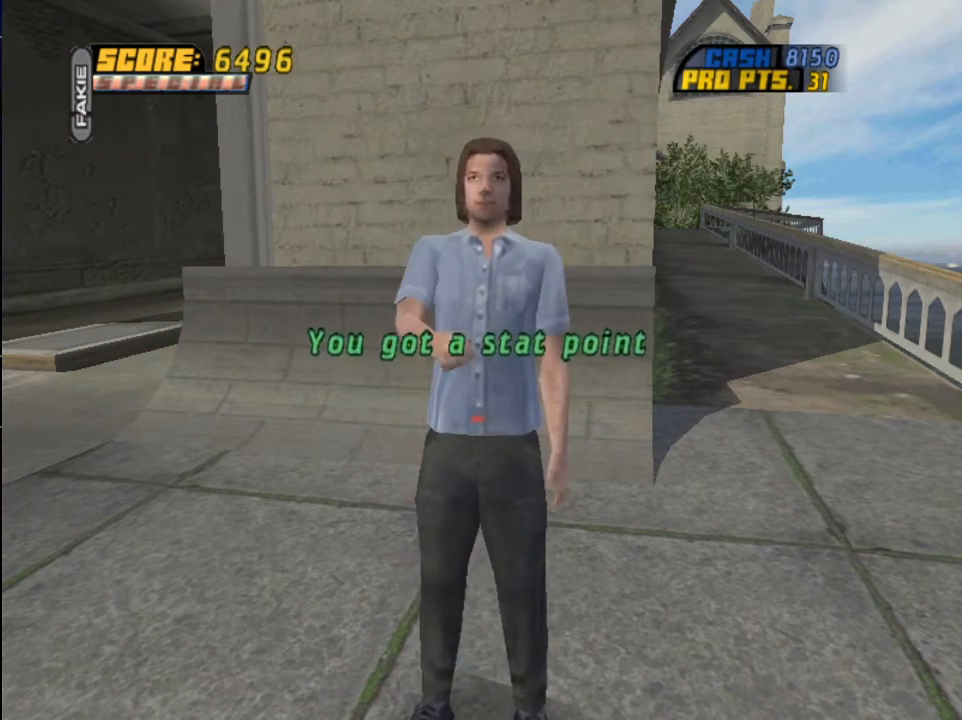
{"buttons": [], "left_stick": "center", "right_stick": "center", "events": []}
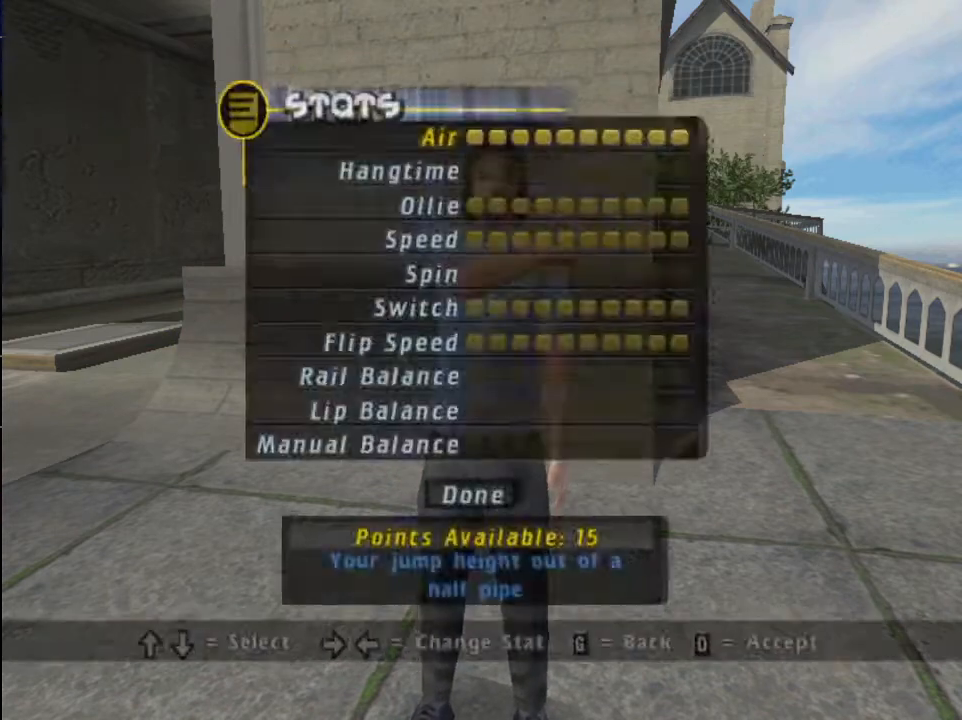
{"buttons": ["CROSS"], "left_stick": "center", "right_stick": "center", "events": [[133, "CIRCLE", "down"], [266, "CIRCLE", "up"], [400, "CROSS", "down"]]}
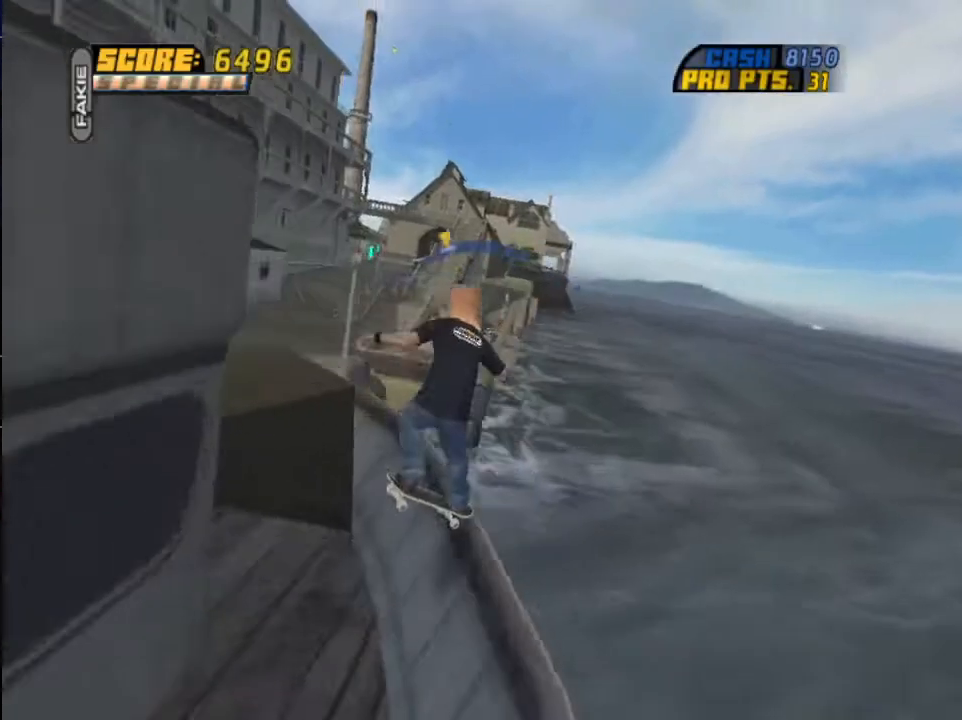
{"buttons": ["CROSS"], "left_stick": "center", "right_stick": "center", "events": [[133, "CROSS", "up"], [334, "CROSS", "down"]]}
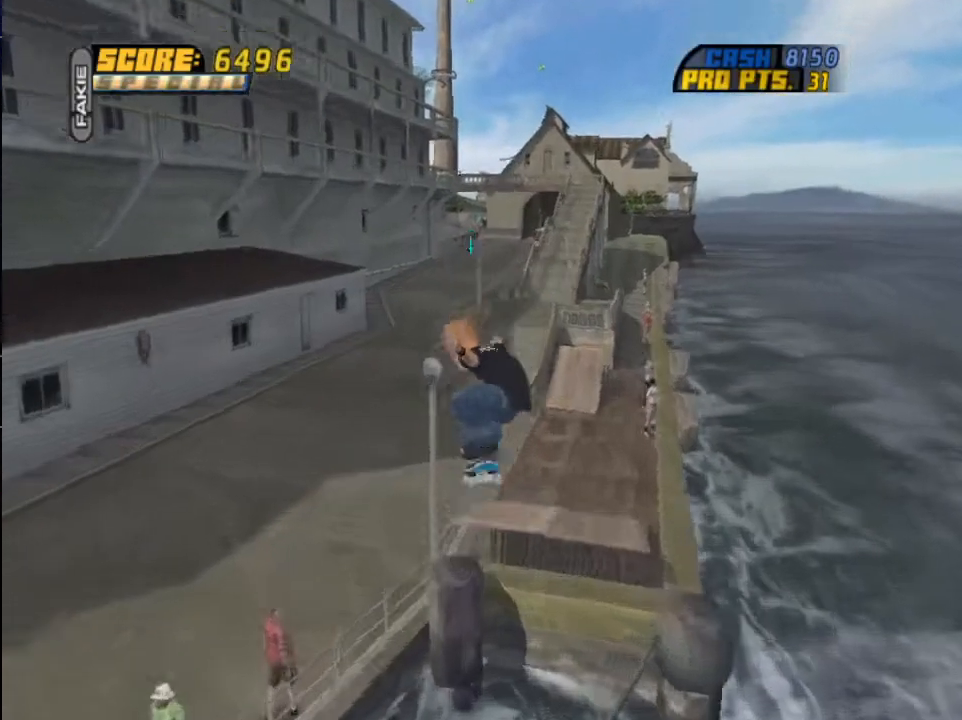
{"buttons": ["CROSS"], "left_stick": "center", "right_stick": "center", "events": [[200, "DPAD_LEFT", "down"], [333, "DPAD_LEFT", "up"]]}
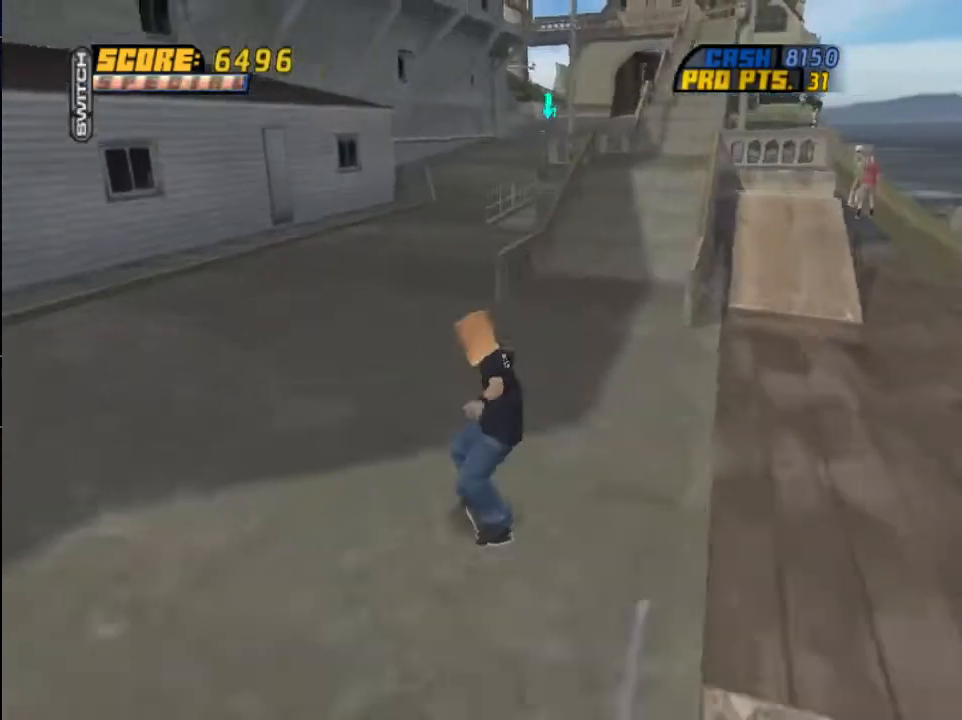
{"buttons": ["CROSS", "DPAD_RIGHT"], "left_stick": "center", "right_stick": "center", "events": [[134, "R1", "down"], [300, "DPAD_RIGHT", "down"], [300, "R1", "up"]]}
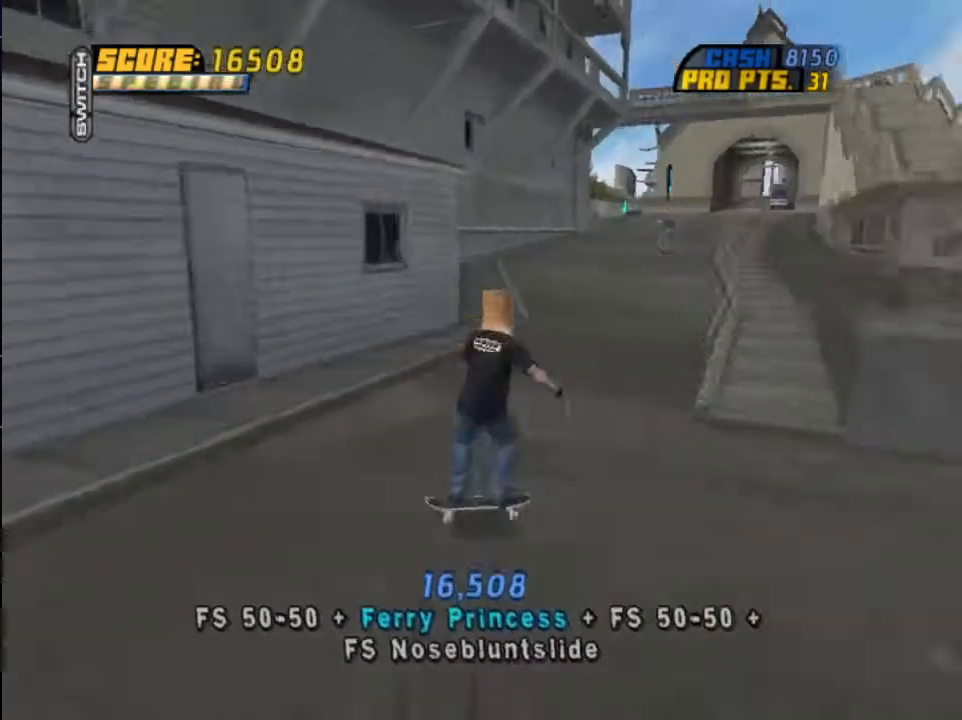
{"buttons": ["CROSS", "R1"], "left_stick": "center", "right_stick": "center", "events": [[133, "DPAD_RIGHT", "up"], [433, "R1", "down"]]}
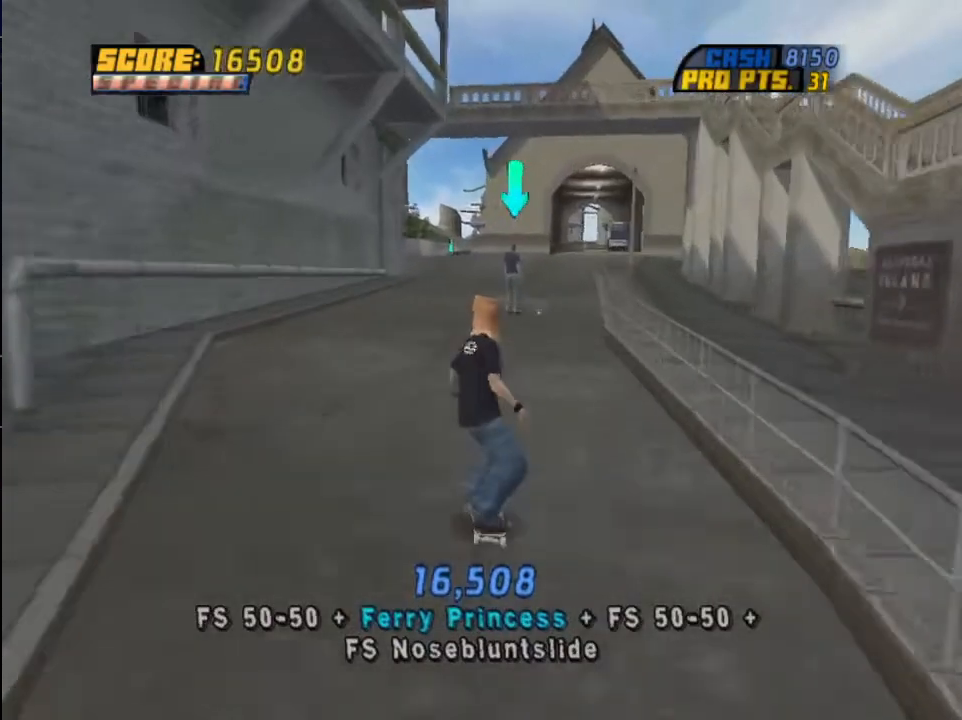
{"buttons": ["CROSS", "CIRCLE"], "left_stick": "center", "right_stick": "center", "events": [[67, "R1", "up"], [434, "CIRCLE", "down"]]}
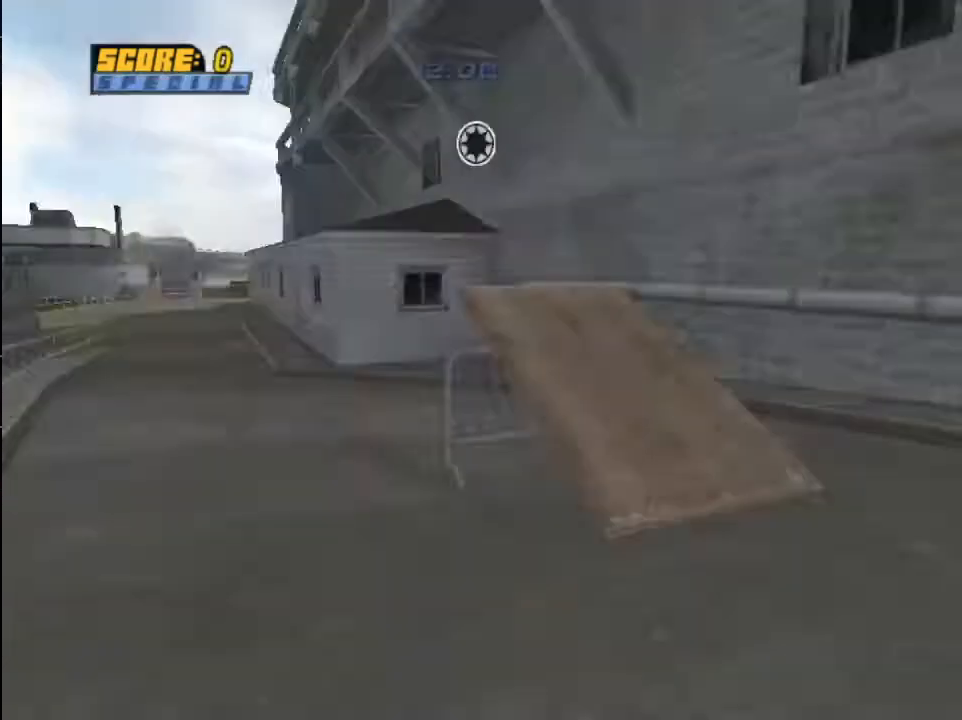
{"buttons": [], "left_stick": "center", "right_stick": "center", "events": [[33, "CROSS", "up"], [100, "CIRCLE", "up"], [200, "CROSS", "down"], [300, "CROSS", "up"], [400, "CROSS", "down"], [500, "CROSS", "up"]]}
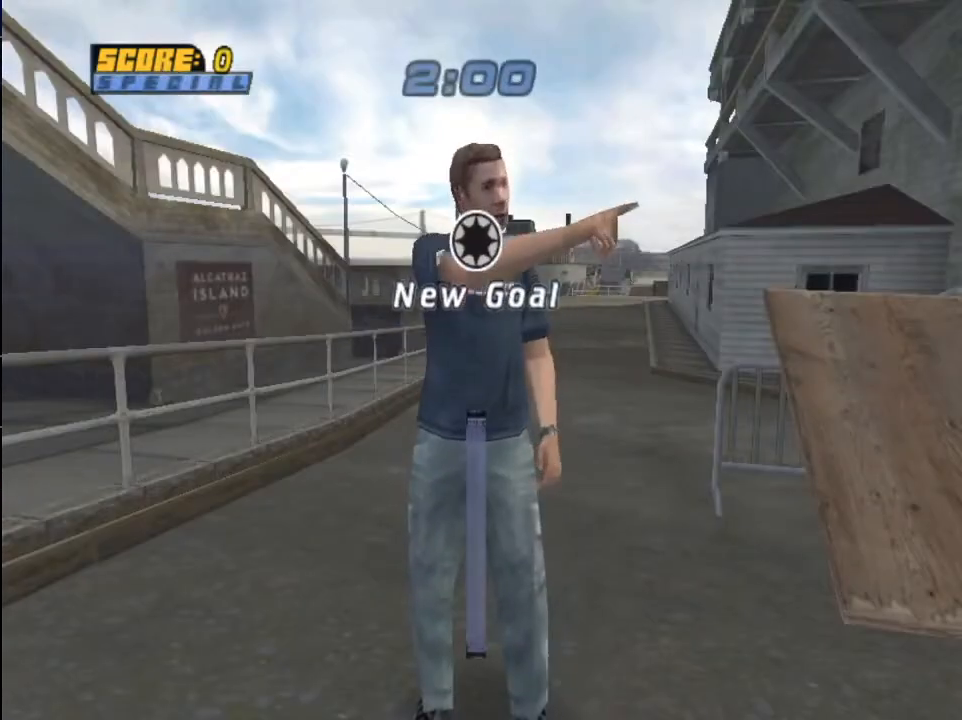
{"buttons": ["CROSS"], "left_stick": "center", "right_stick": "center", "events": [[67, "CROSS", "down"], [234, "CROSS", "up"], [267, "CROSS", "down"], [400, "CROSS", "up"], [501, "CROSS", "down"]]}
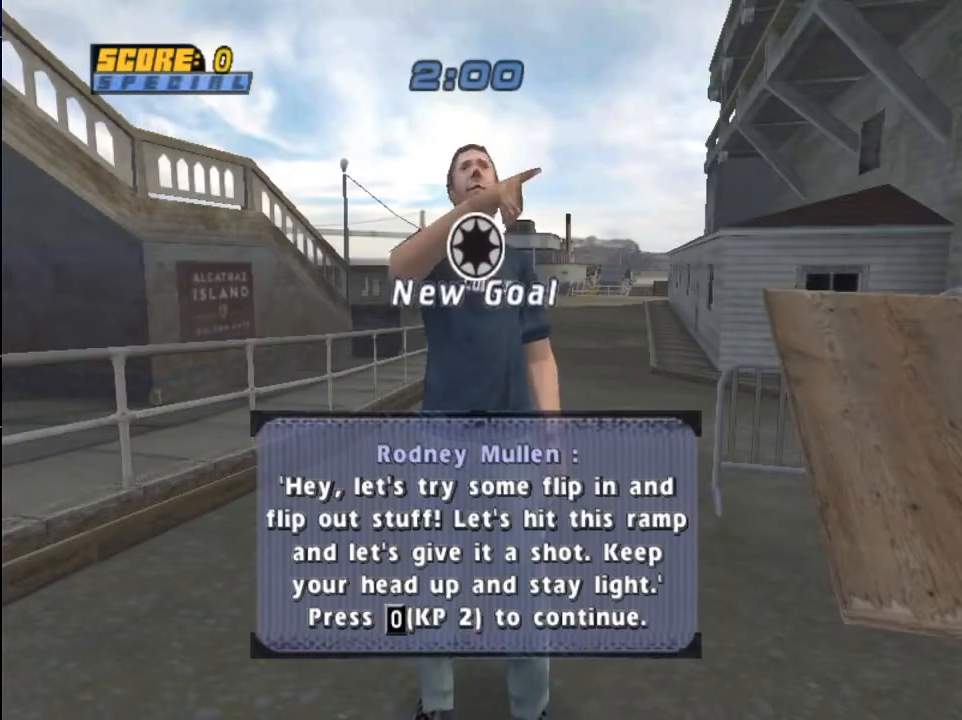
{"buttons": [], "left_stick": "center", "right_stick": "center", "events": [[100, "CROSS", "up"], [166, "CROSS", "down"], [300, "CROSS", "up"], [367, "CROSS", "down"], [467, "CROSS", "up"]]}
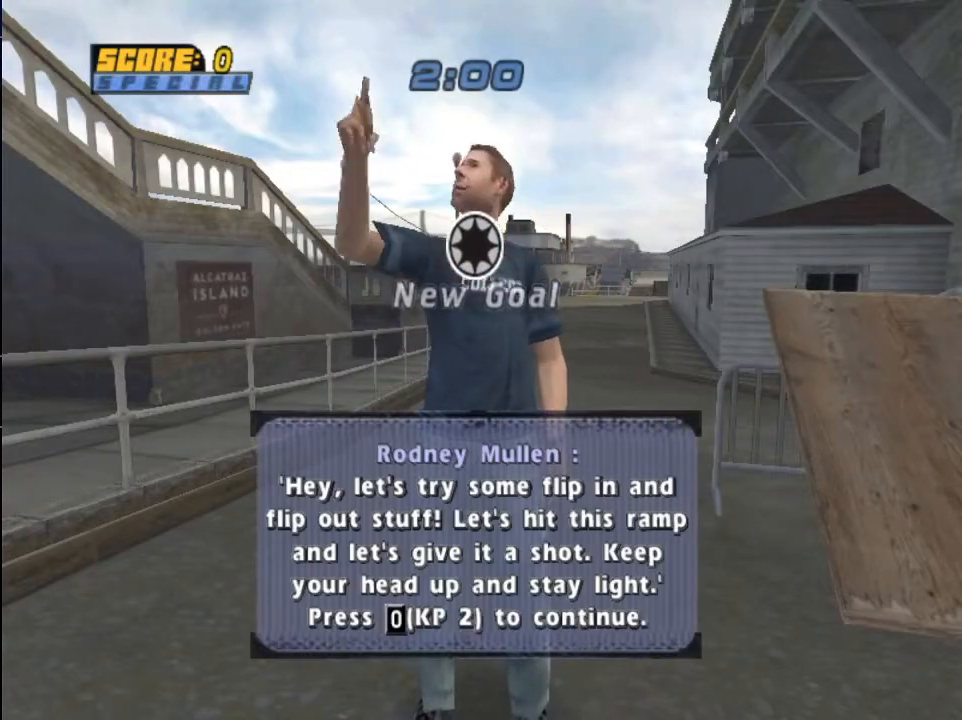
{"buttons": ["CROSS"], "left_stick": "center", "right_stick": "center", "events": [[67, "CROSS", "down"], [133, "CROSS", "up"], [234, "CROSS", "down"]]}
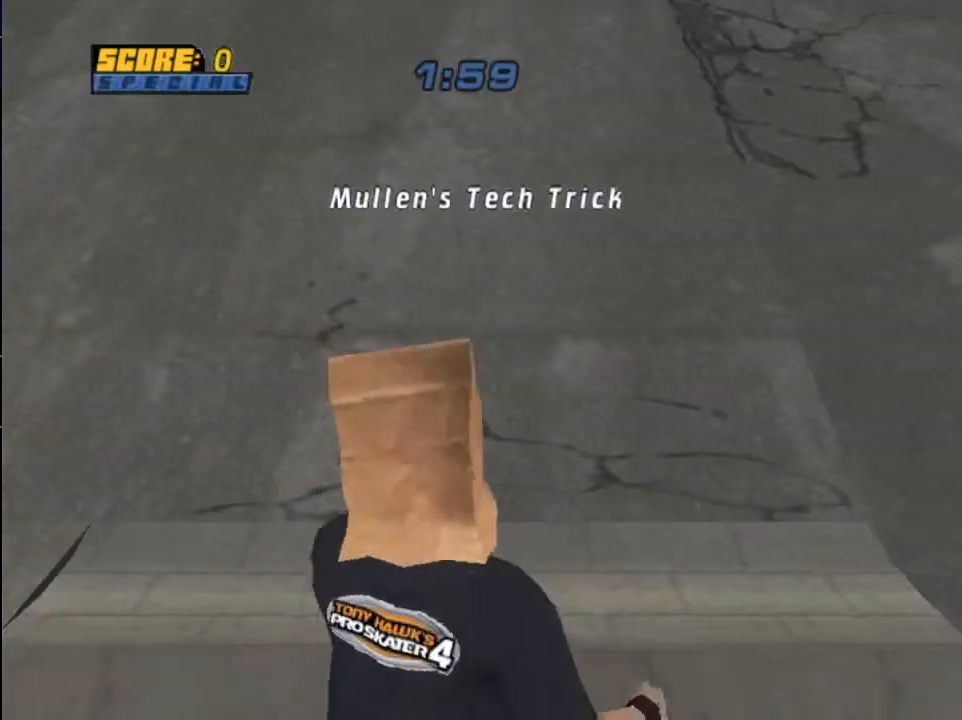
{"buttons": ["CROSS"], "left_stick": "center", "right_stick": "center", "events": []}
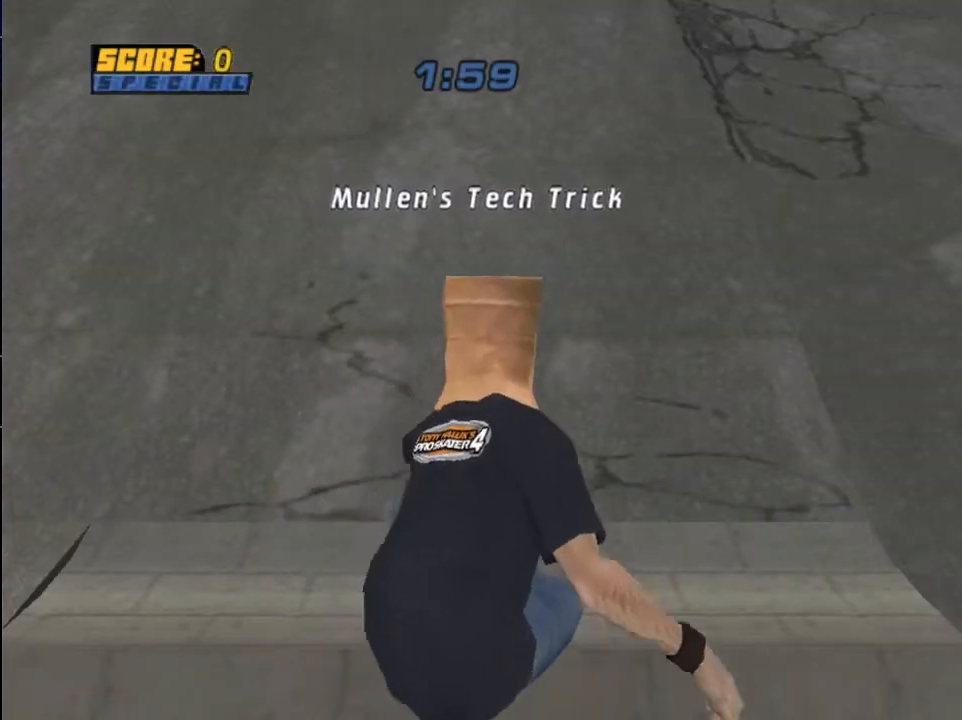
{"buttons": ["CROSS", "TRIANGLE"], "left_stick": "center", "right_stick": "center", "events": [[367, "TRIANGLE", "down"]]}
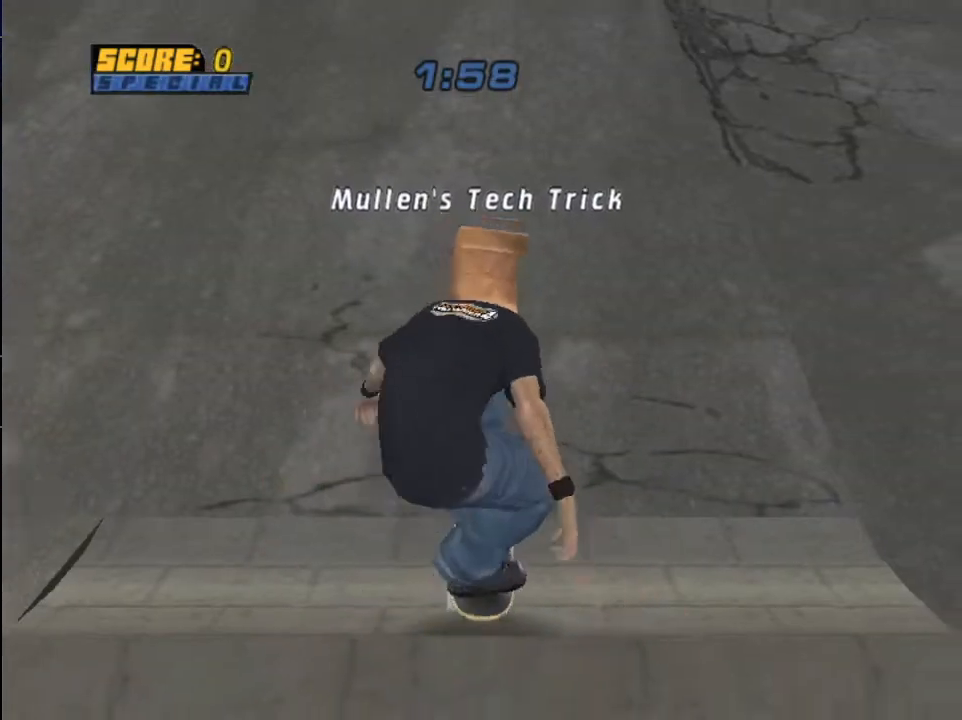
{"buttons": ["CROSS"], "left_stick": "center", "right_stick": "center", "events": [[100, "TRIANGLE", "up"]]}
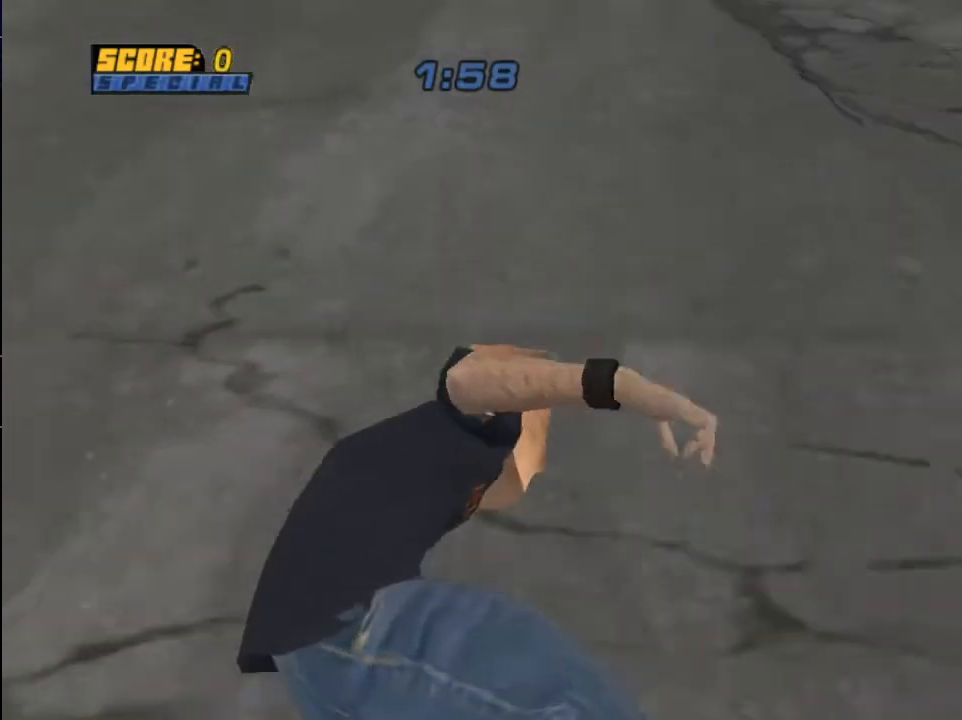
{"buttons": ["CROSS"], "left_stick": "center", "right_stick": "center", "events": []}
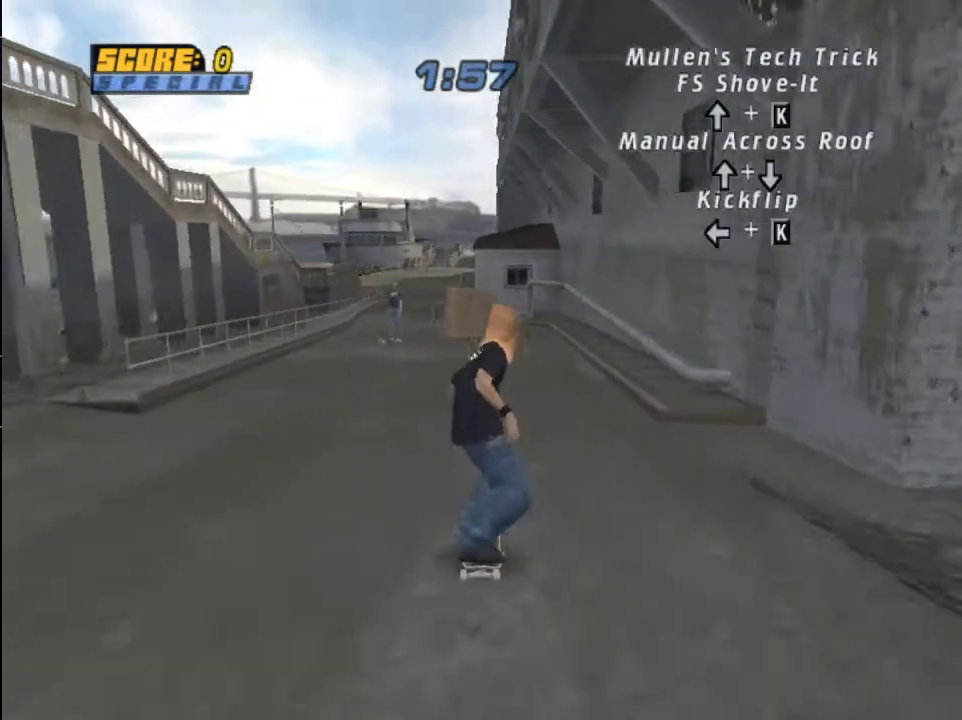
{"buttons": ["CROSS"], "left_stick": "center", "right_stick": "center", "events": []}
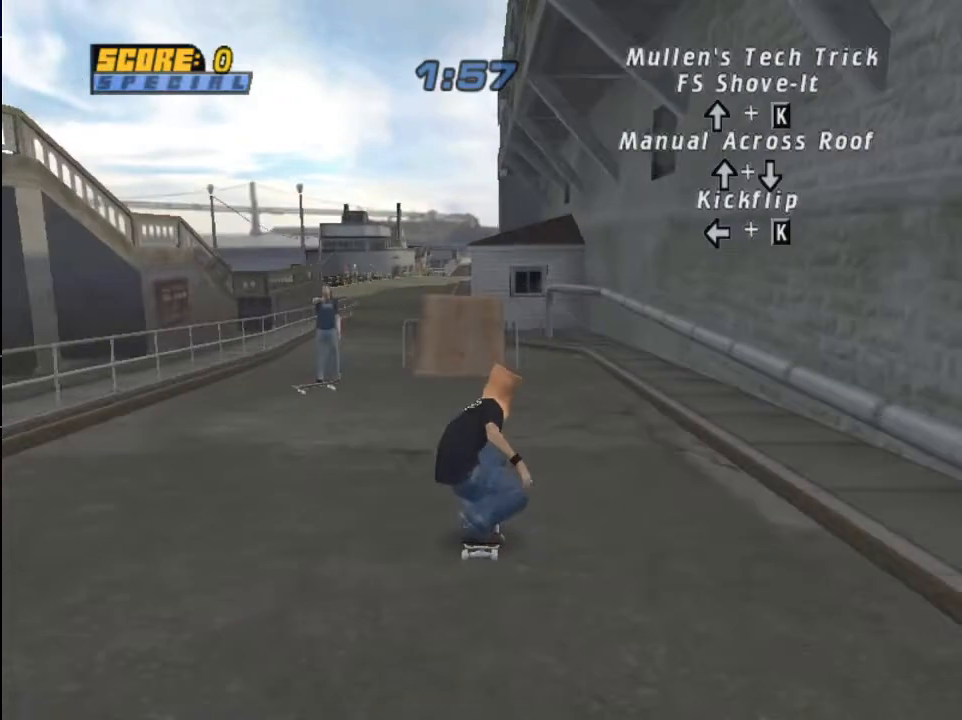
{"buttons": ["CROSS"], "left_stick": "center", "right_stick": "center", "events": []}
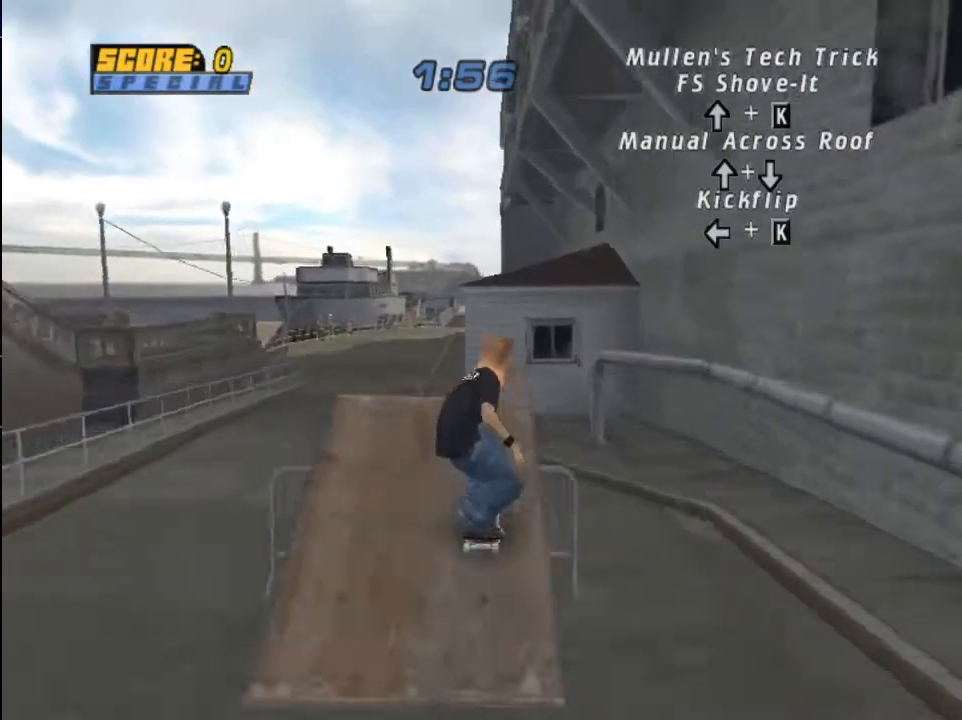
{"buttons": ["CROSS"], "left_stick": "center", "right_stick": "center", "events": [[100, "CROSS", "up"], [133, "DPAD_UP", "down"], [166, "SQUARE", "down"], [266, "DPAD_UP", "up"], [300, "SQUARE", "up"], [500, "CROSS", "down"]]}
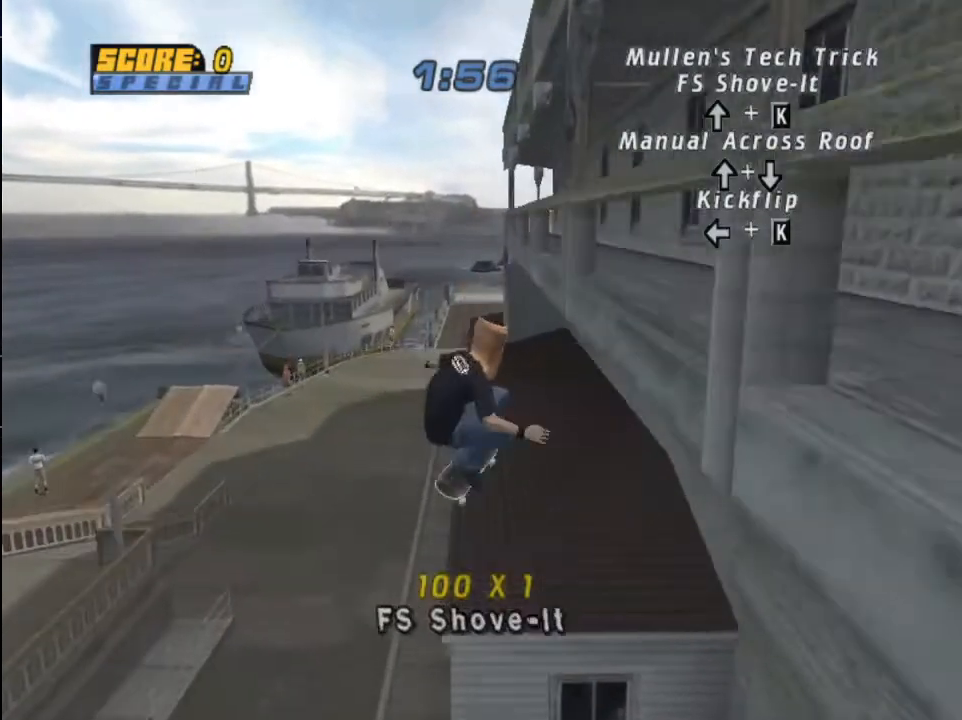
{"buttons": ["CROSS", "DPAD_DOWN"], "left_stick": "center", "right_stick": "center", "events": [[334, "DPAD_UP", "down"], [400, "DPAD_UP", "up"], [501, "DPAD_DOWN", "down"]]}
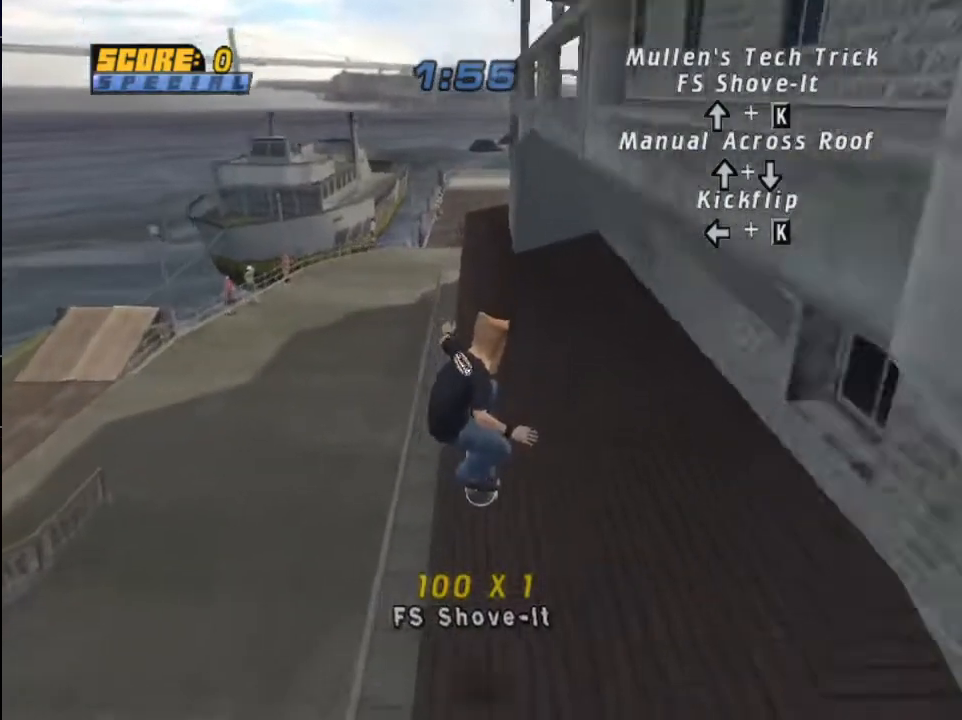
{"buttons": ["CROSS"], "left_stick": "center", "right_stick": "center", "events": [[100, "DPAD_DOWN", "up"]]}
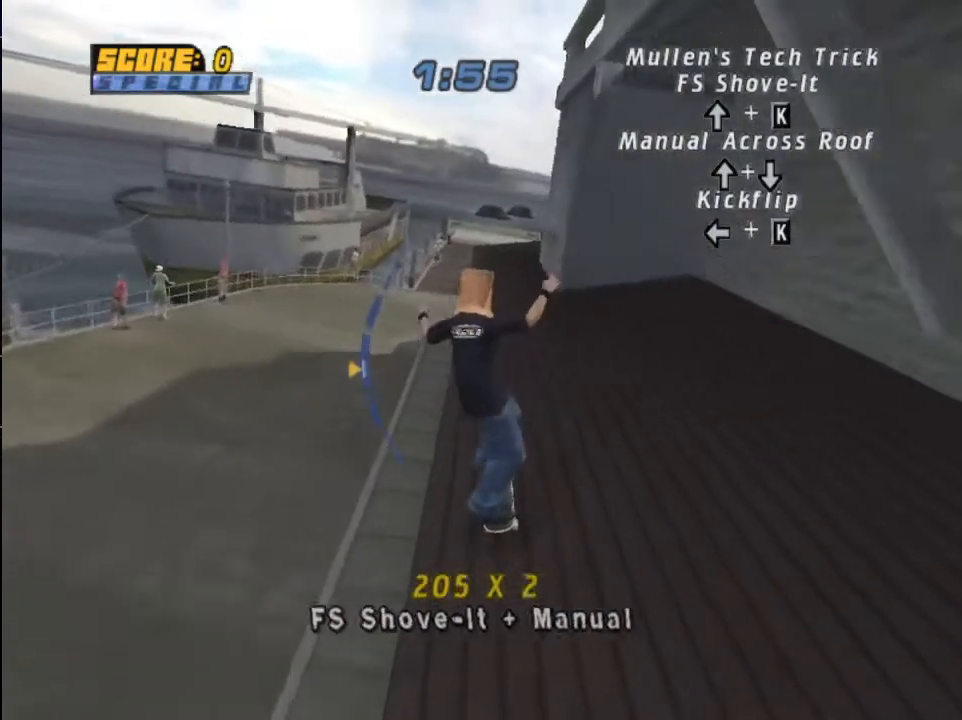
{"buttons": ["CROSS"], "left_stick": "center", "right_stick": "center", "events": [[200, "DPAD_UP", "down"], [267, "DPAD_UP", "up"]]}
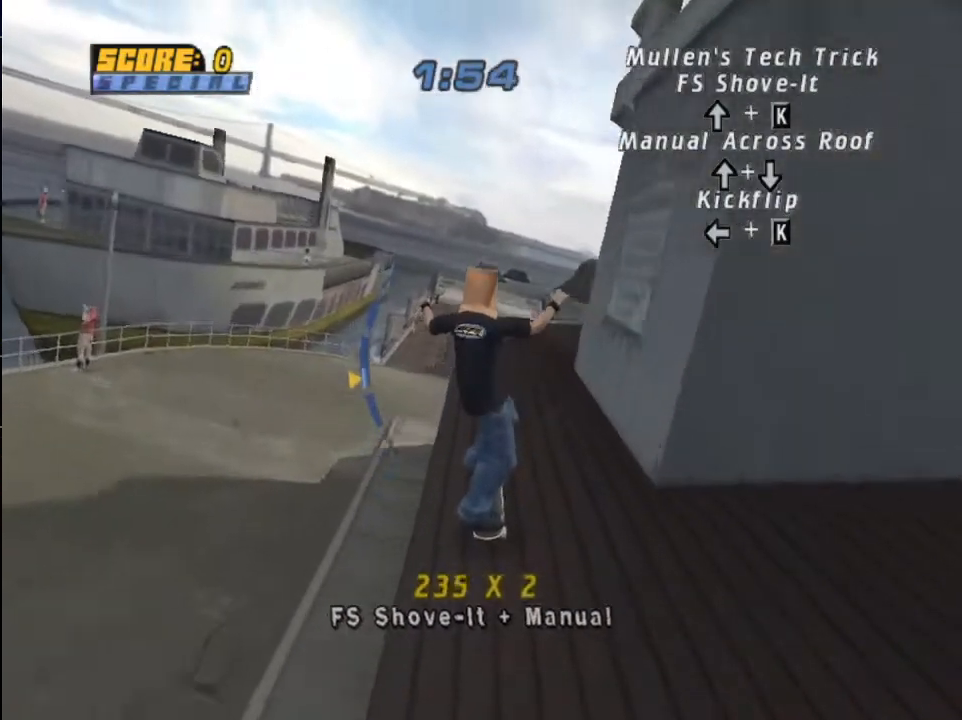
{"buttons": [], "left_stick": "center", "right_stick": "center", "events": [[266, "CROSS", "up"], [333, "DPAD_LEFT", "down"], [367, "DPAD_LEFT", "up"], [367, "SQUARE", "down"], [433, "SQUARE", "up"]]}